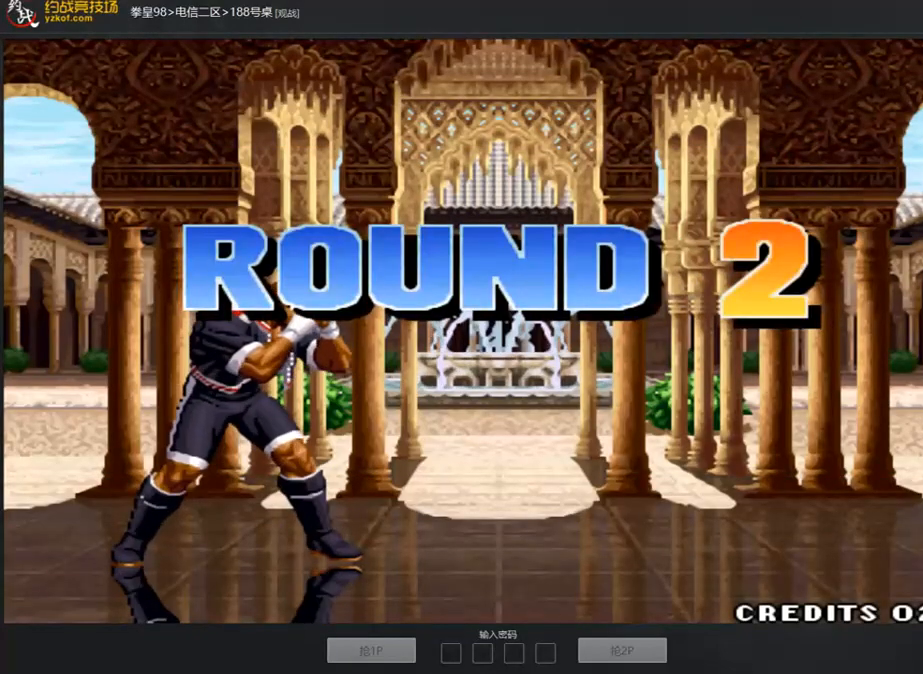
Gameplay with a controller (arcade stick); each line is a JSON object with the inputs held at the frame after it. "events" lists button and stick changes between this image and that frame as [ms after this image, input, new state], when the widget could be followed in between. Not read: L3 R3.
{"buttons": [], "left_stick": "down-right", "events": [[50, "C", "down"], [50, "left_stick", "down-right"], [117, "C", "up"], [268, "B", "down"], [318, "B", "up"]]}
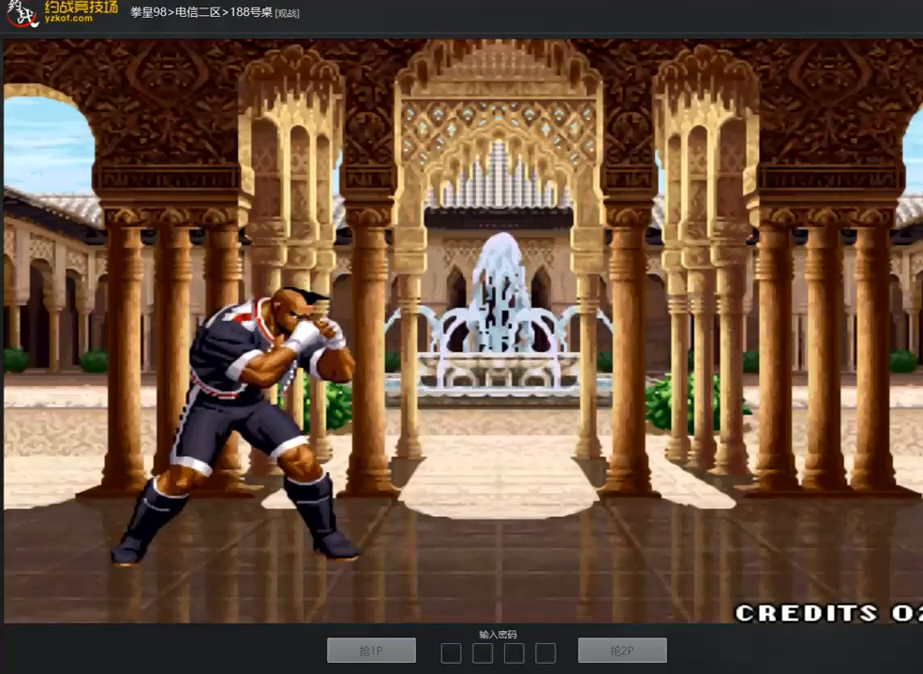
{"buttons": [], "left_stick": "center", "events": [[150, "left_stick", "center"]]}
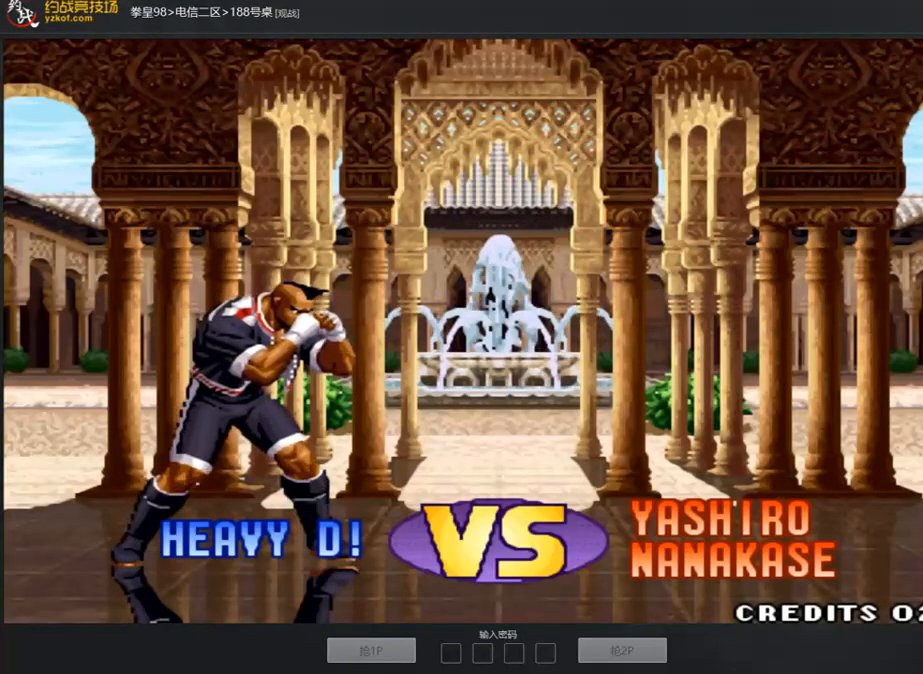
{"buttons": [], "left_stick": "center", "events": [[318, "A", "down"], [402, "A", "up"]]}
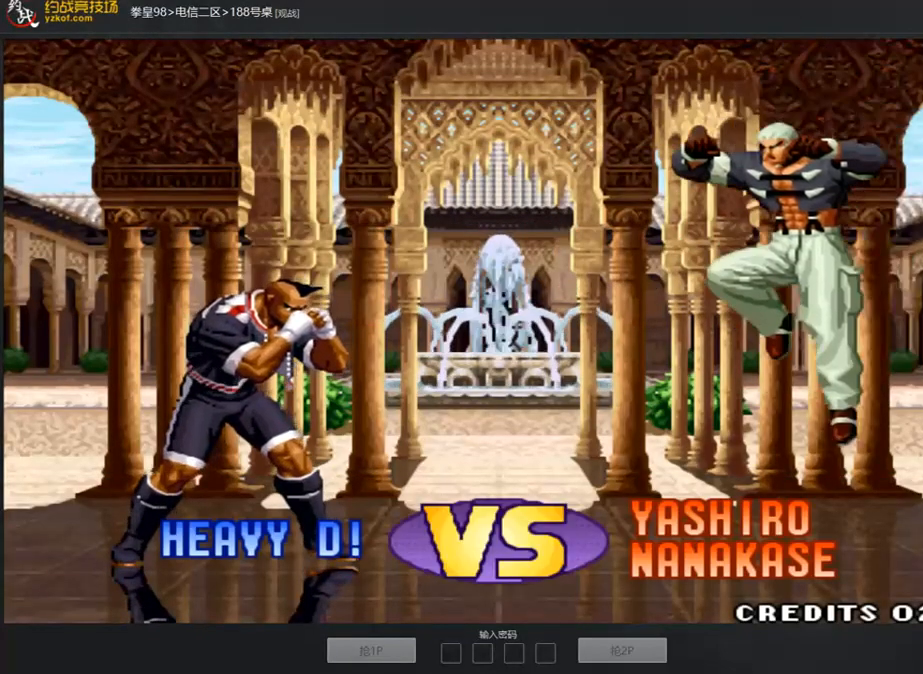
{"buttons": ["C"], "left_stick": "down-right", "events": [[84, "C", "down"], [101, "A", "down"], [101, "B", "down"], [151, "A", "up"], [151, "B", "up"], [151, "C", "up"], [218, "A", "down"], [235, "C", "down"], [302, "A", "up"], [302, "C", "up"], [352, "left_stick", "down-right"], [469, "C", "down"]]}
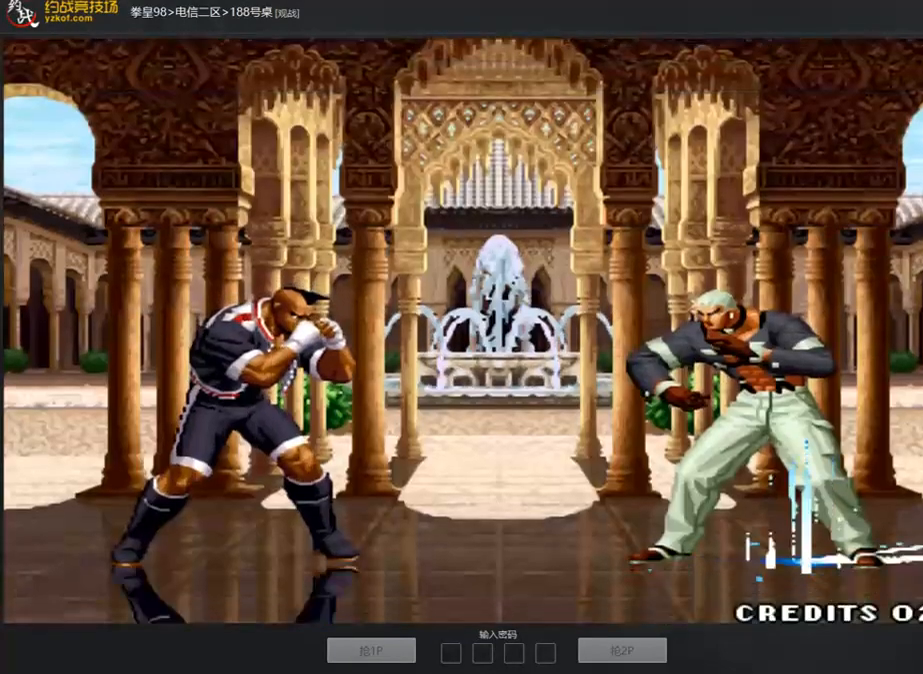
{"buttons": ["B"], "left_stick": "down-right", "events": [[16, "C", "up"], [117, "C", "down"], [217, "C", "up"], [334, "B", "down"], [418, "B", "up"], [502, "B", "down"]]}
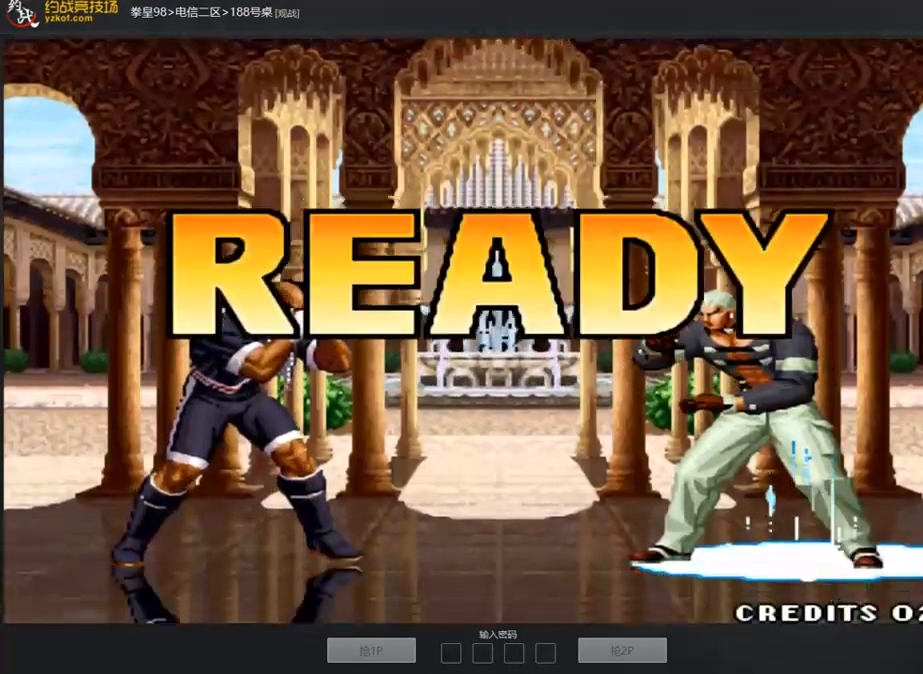
{"buttons": [], "left_stick": "down-right", "events": [[67, "B", "up"], [285, "A", "down"], [335, "left_stick", "up-right"], [385, "A", "up"], [469, "left_stick", "down-right"]]}
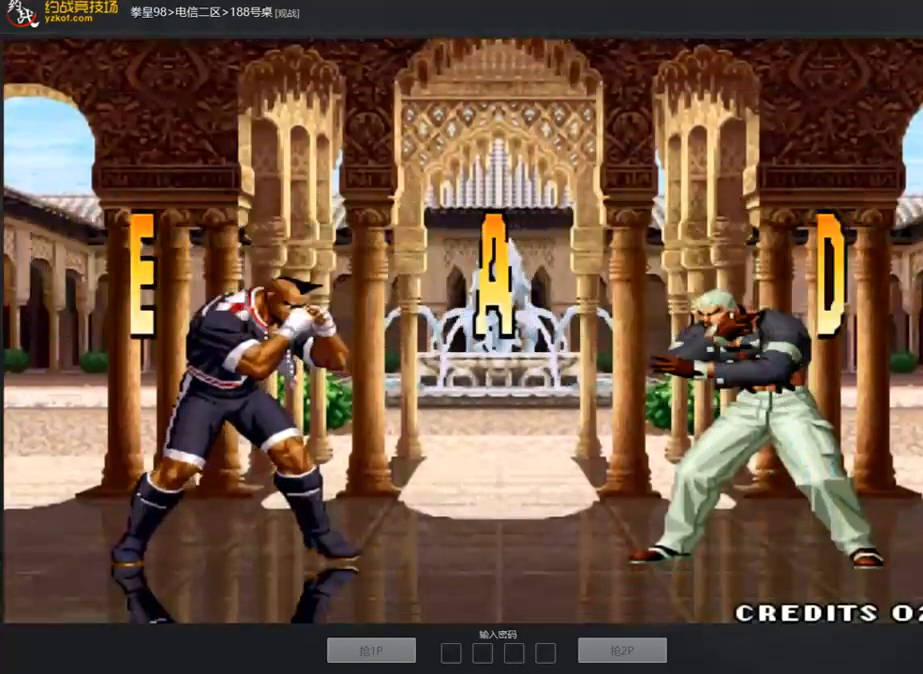
{"buttons": [], "left_stick": "center", "events": [[84, "left_stick", "left"], [151, "left_stick", "up"], [218, "left_stick", "right"], [285, "left_stick", "down"], [352, "left_stick", "center"]]}
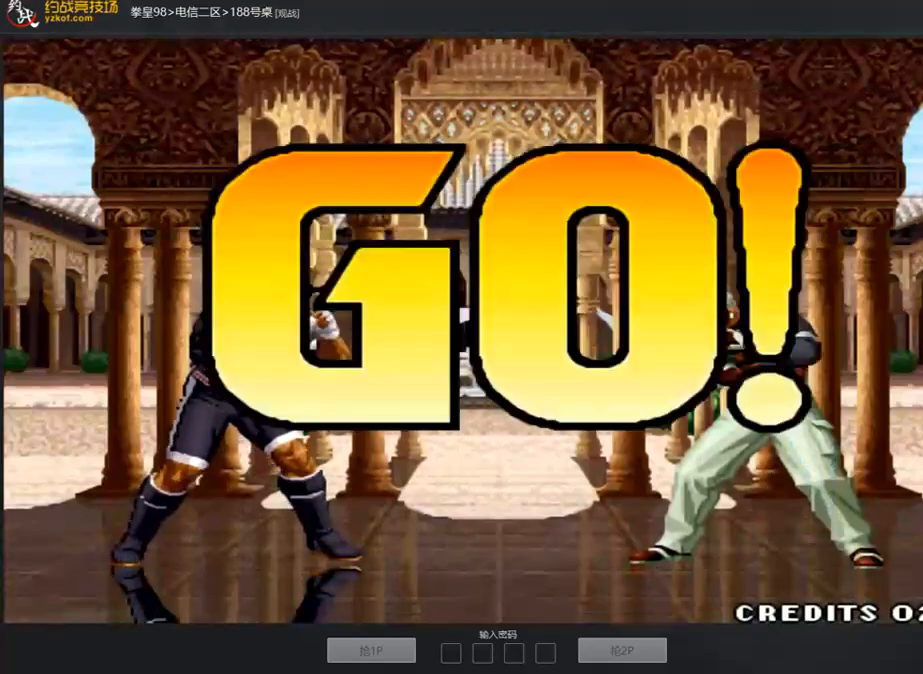
{"buttons": [], "left_stick": "right", "events": [[67, "D", "down"], [83, "C", "down"], [117, "C", "up"], [134, "D", "up"], [200, "A", "down"], [200, "B", "down"], [200, "C", "down"], [200, "D", "down"], [284, "A", "up"], [284, "B", "up"], [318, "C", "up"], [318, "left_stick", "right"], [334, "D", "up"]]}
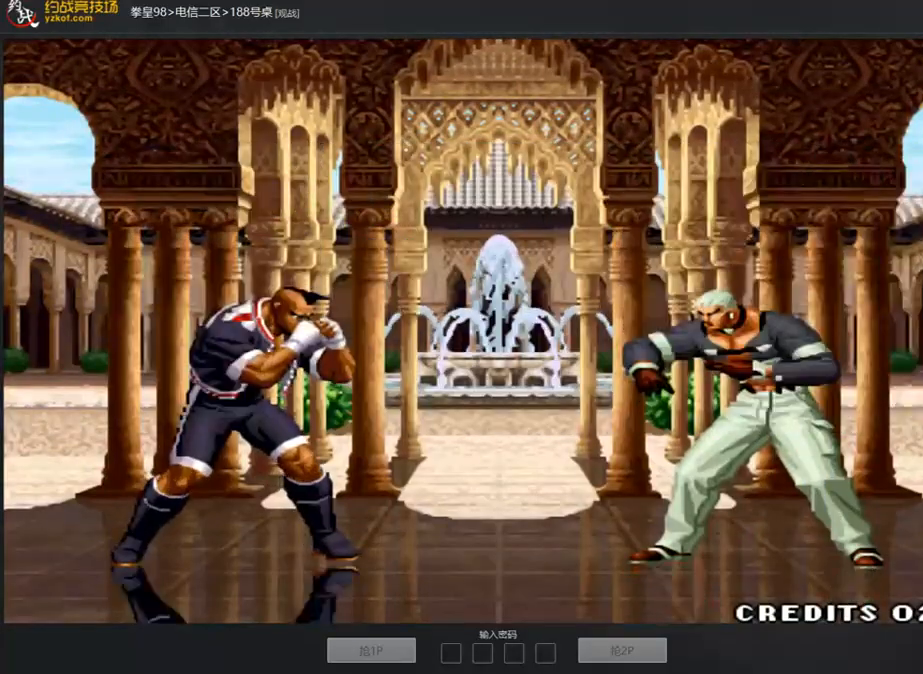
{"buttons": [], "left_stick": "right", "events": [[67, "left_stick", "left"], [117, "left_stick", "down-left"], [419, "left_stick", "right"]]}
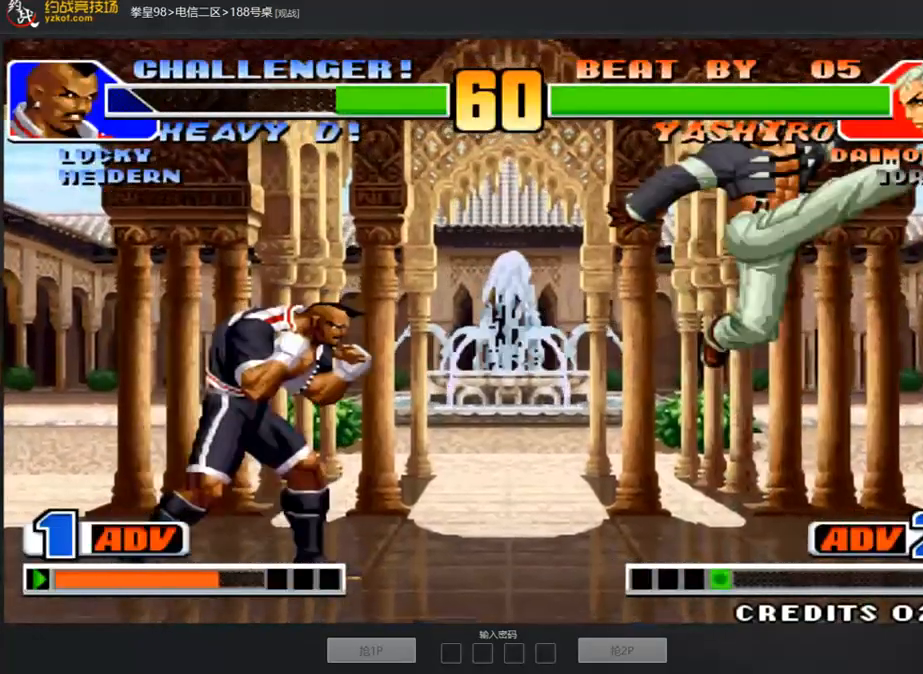
{"buttons": [], "left_stick": "center", "events": [[51, "B", "down"], [51, "left_stick", "down"], [101, "left_stick", "down-left"], [185, "B", "up"], [335, "left_stick", "down-right"], [469, "left_stick", "center"]]}
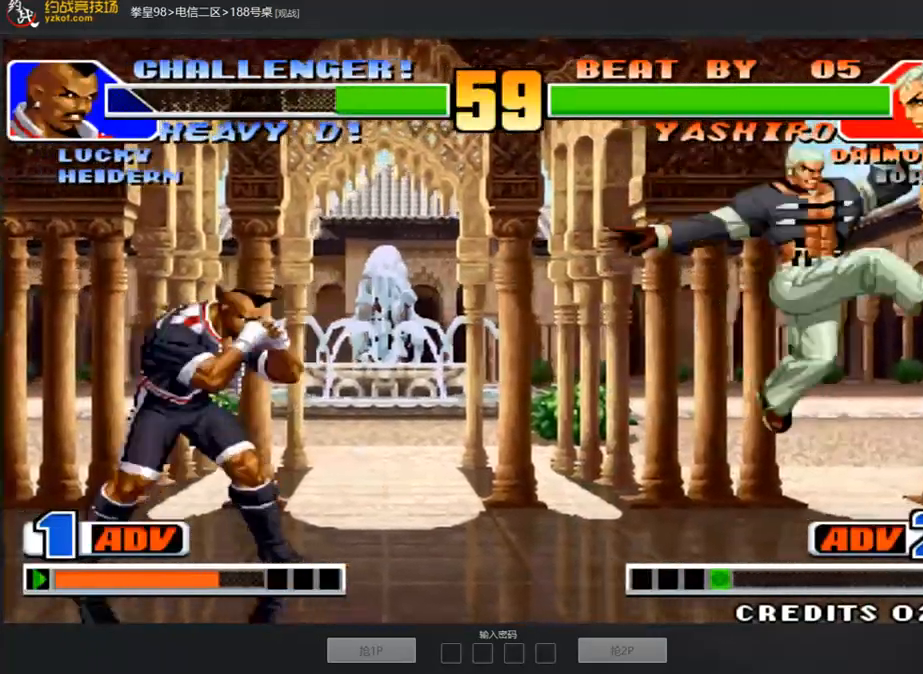
{"buttons": [], "left_stick": "right", "events": [[67, "left_stick", "right"], [301, "left_stick", "left"], [435, "left_stick", "right"]]}
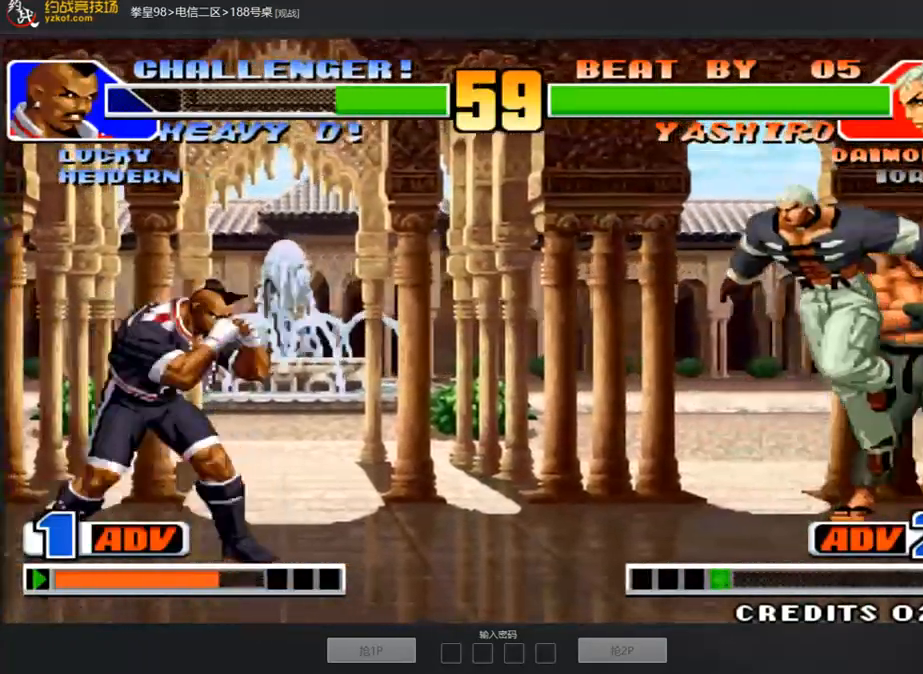
{"buttons": [], "left_stick": "down-left", "events": [[101, "left_stick", "center"], [134, "C", "down"], [134, "D", "down"], [368, "C", "up"], [368, "D", "up"], [402, "left_stick", "down-left"]]}
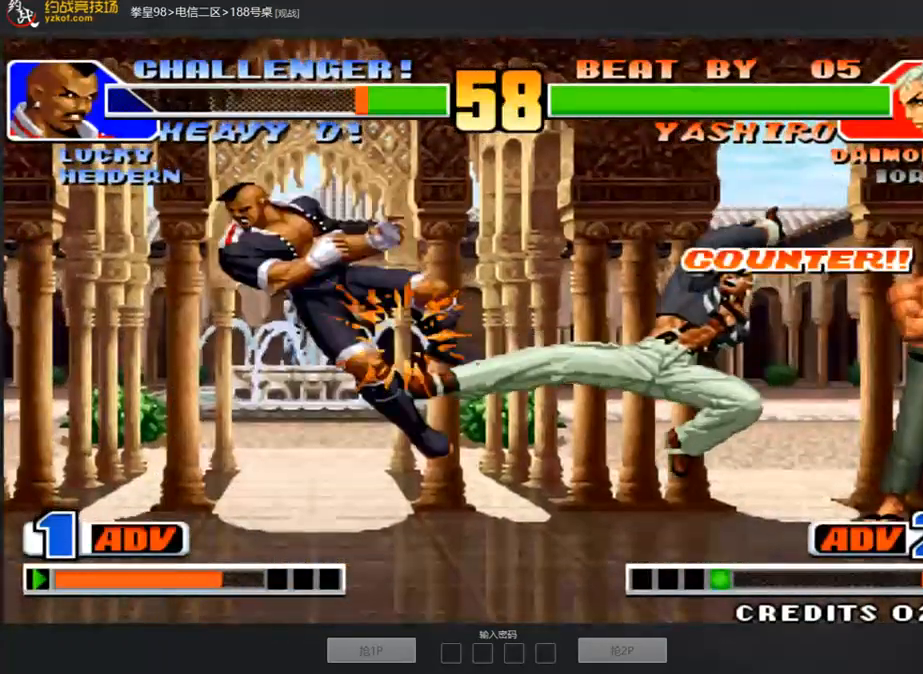
{"buttons": [], "left_stick": "down-left", "events": [[134, "left_stick", "left"], [268, "left_stick", "center"], [503, "left_stick", "down-left"]]}
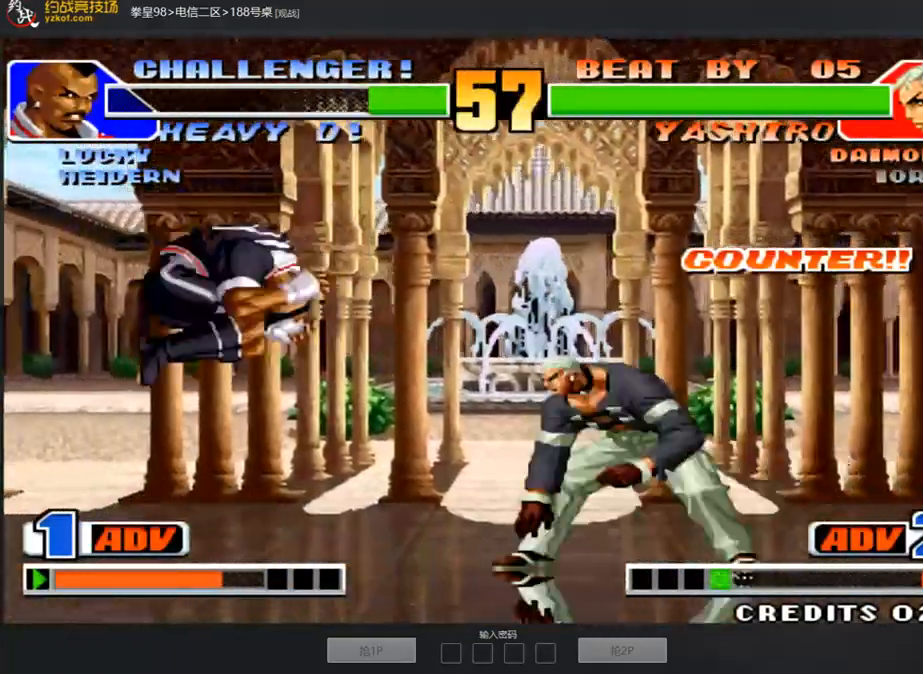
{"buttons": [], "left_stick": "down-left", "events": []}
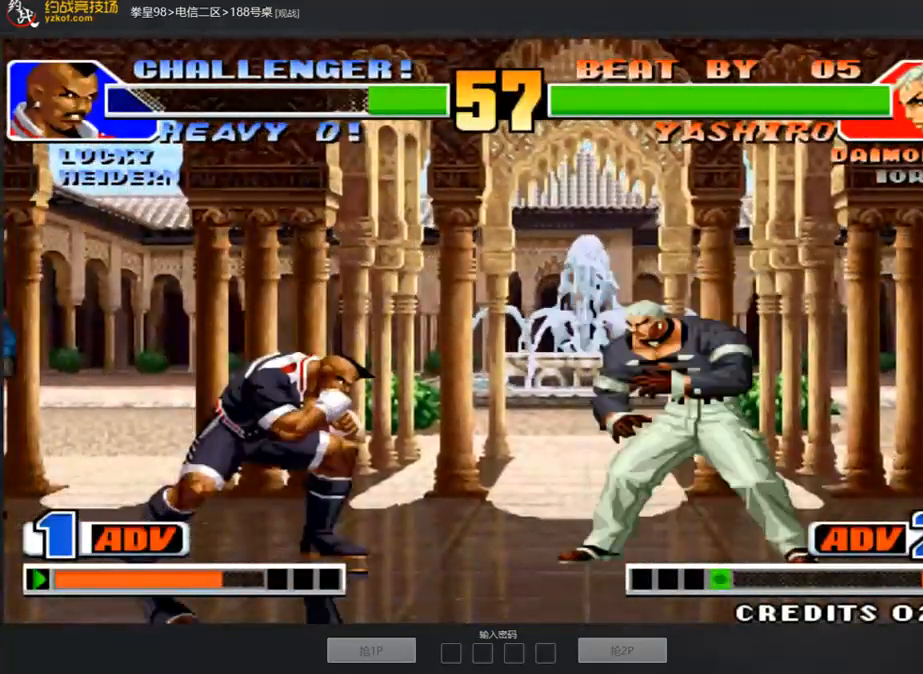
{"buttons": [], "left_stick": "down-left", "events": []}
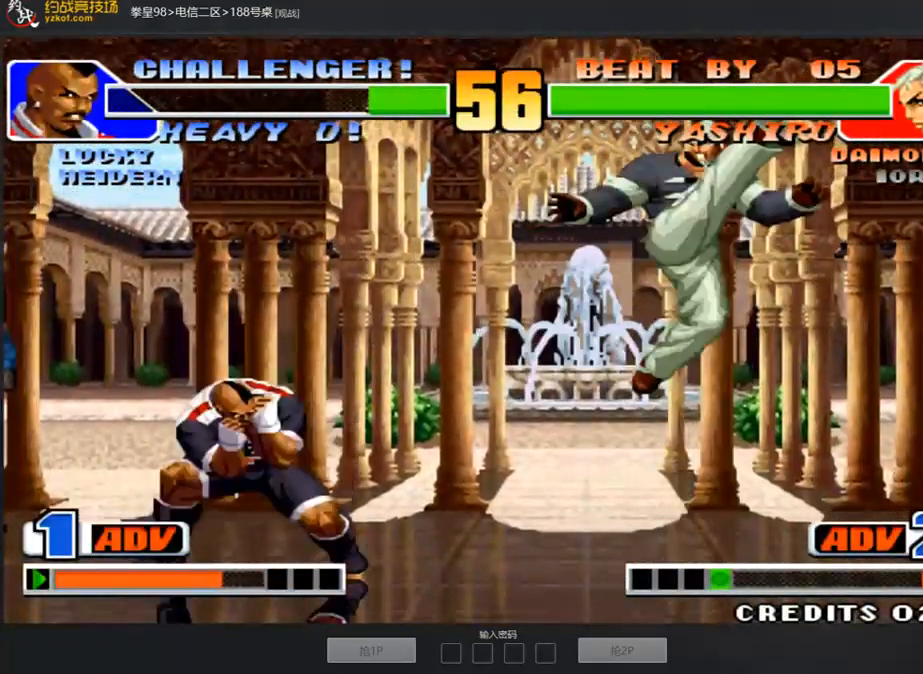
{"buttons": ["C"], "left_stick": "down-right", "events": [[50, "A", "down"], [167, "A", "up"], [201, "left_stick", "right"], [385, "left_stick", "down-right"], [502, "C", "down"]]}
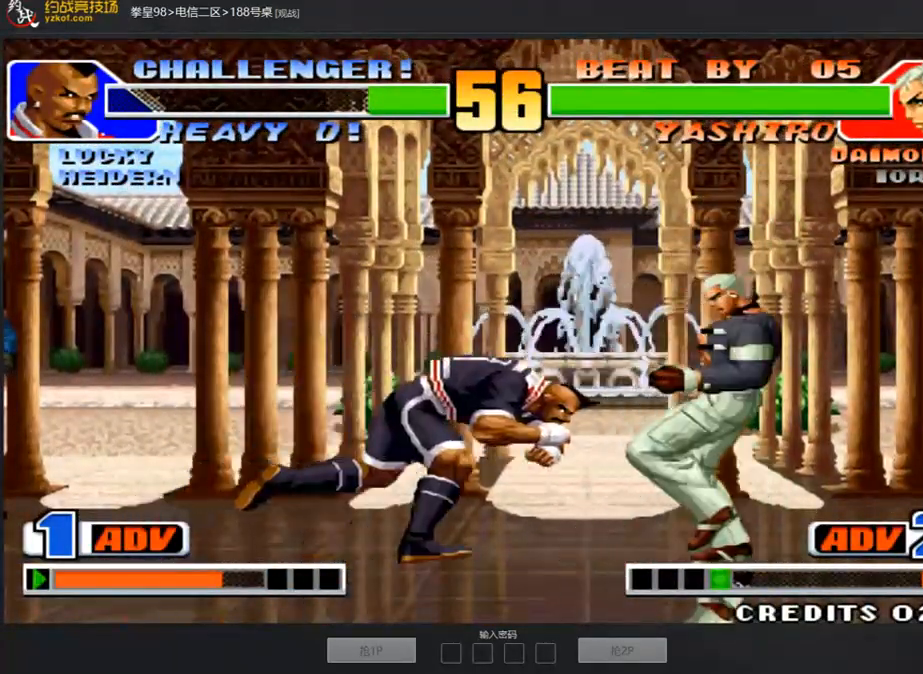
{"buttons": [], "left_stick": "down", "events": [[67, "C", "up"], [251, "A", "down"], [285, "left_stick", "center"], [352, "A", "up"], [469, "left_stick", "down"]]}
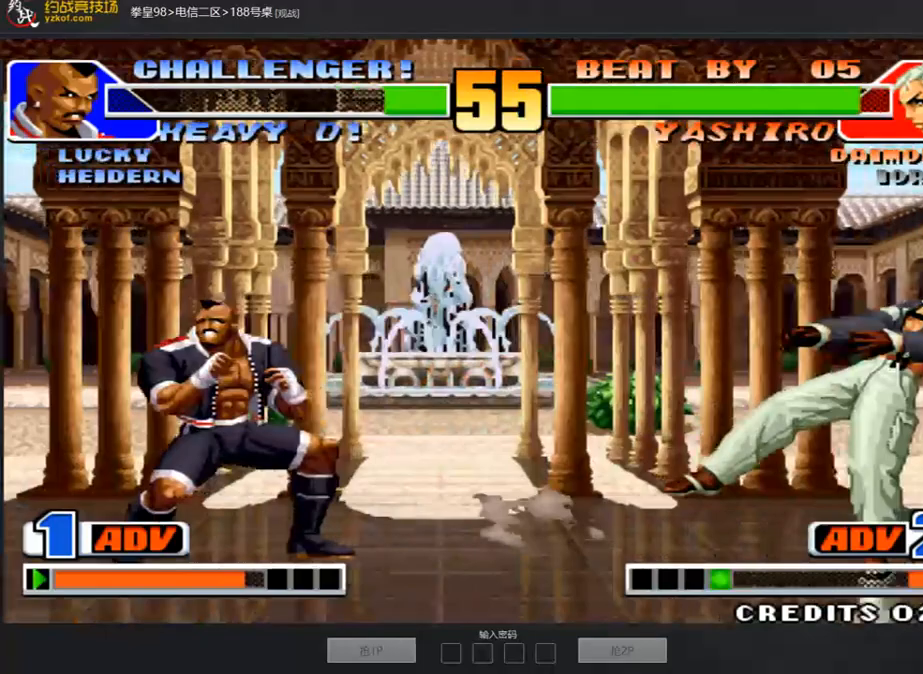
{"buttons": [], "left_stick": "down-left", "events": [[34, "left_stick", "right"], [118, "left_stick", "center"], [185, "C", "down"], [185, "D", "down"], [285, "C", "up"], [285, "D", "up"], [419, "left_stick", "down-left"]]}
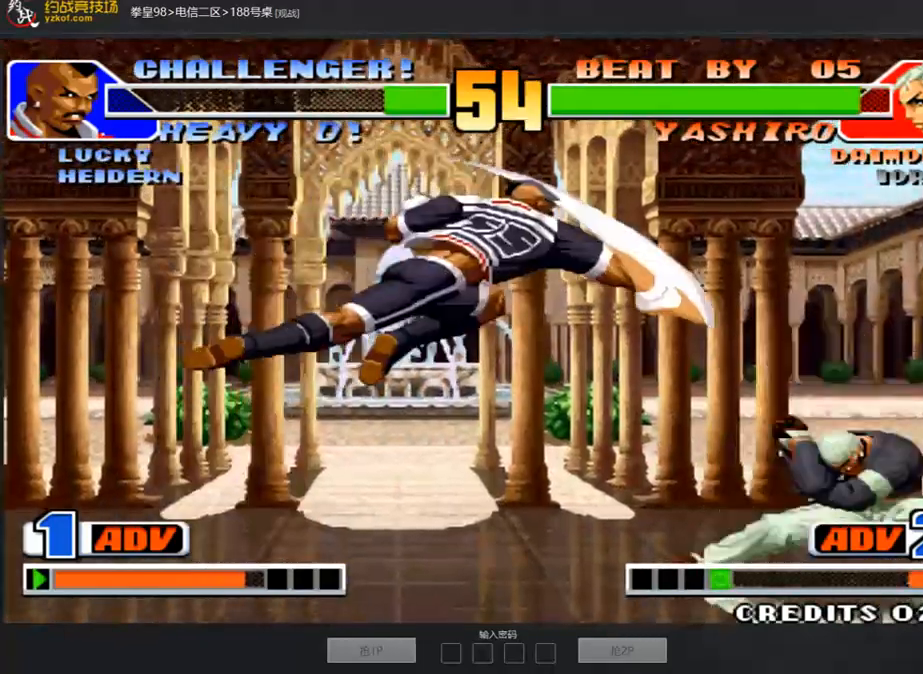
{"buttons": [], "left_stick": "down-left", "events": []}
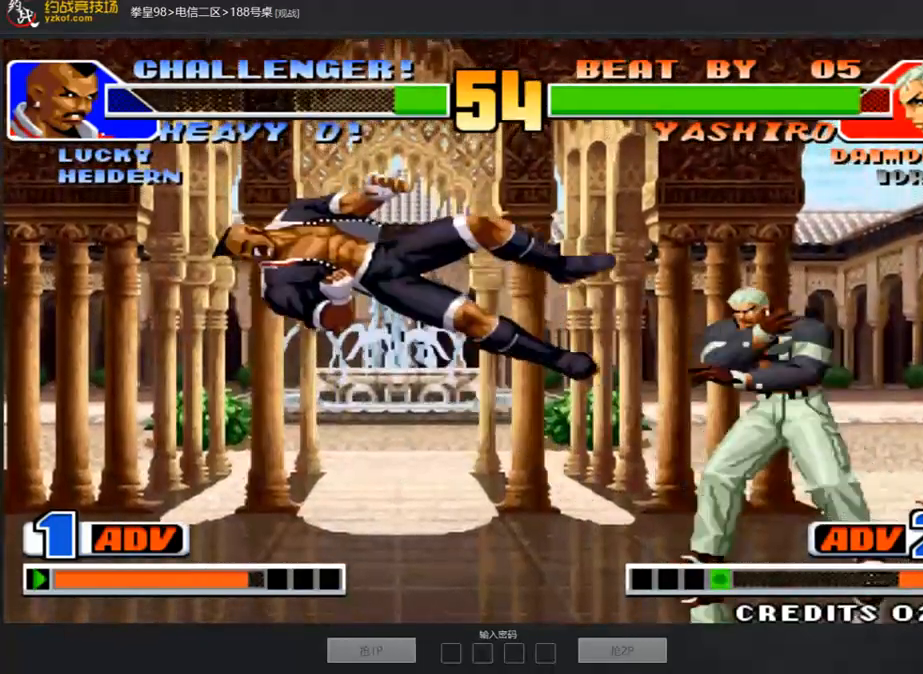
{"buttons": [], "left_stick": "up-right", "events": [[17, "left_stick", "center"], [151, "left_stick", "right"], [218, "left_stick", "up-right"]]}
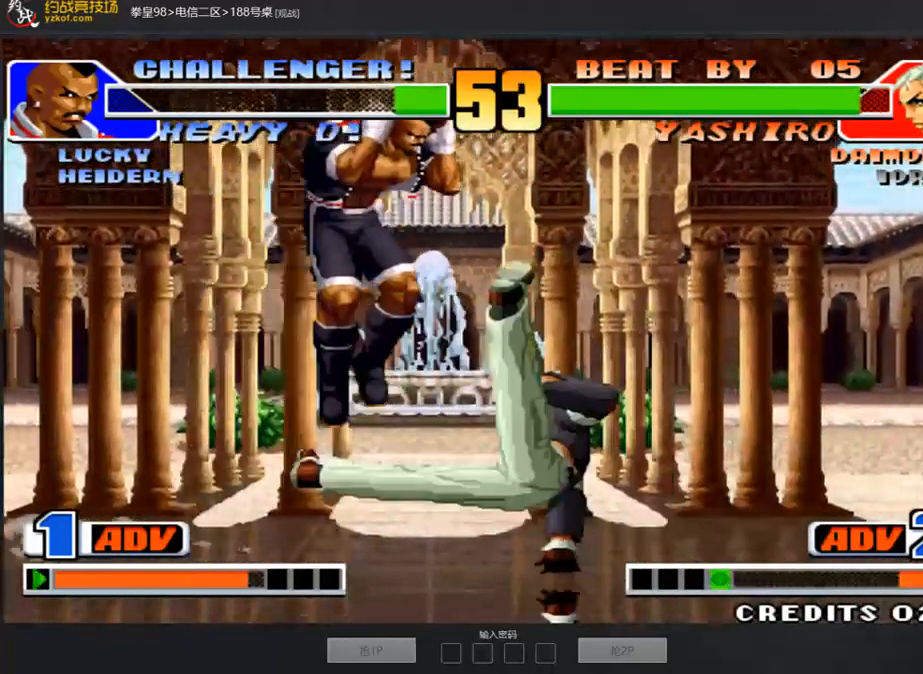
{"buttons": ["B"], "left_stick": "down-right", "events": [[185, "C", "down"], [268, "C", "up"], [369, "left_stick", "down-right"], [469, "B", "down"]]}
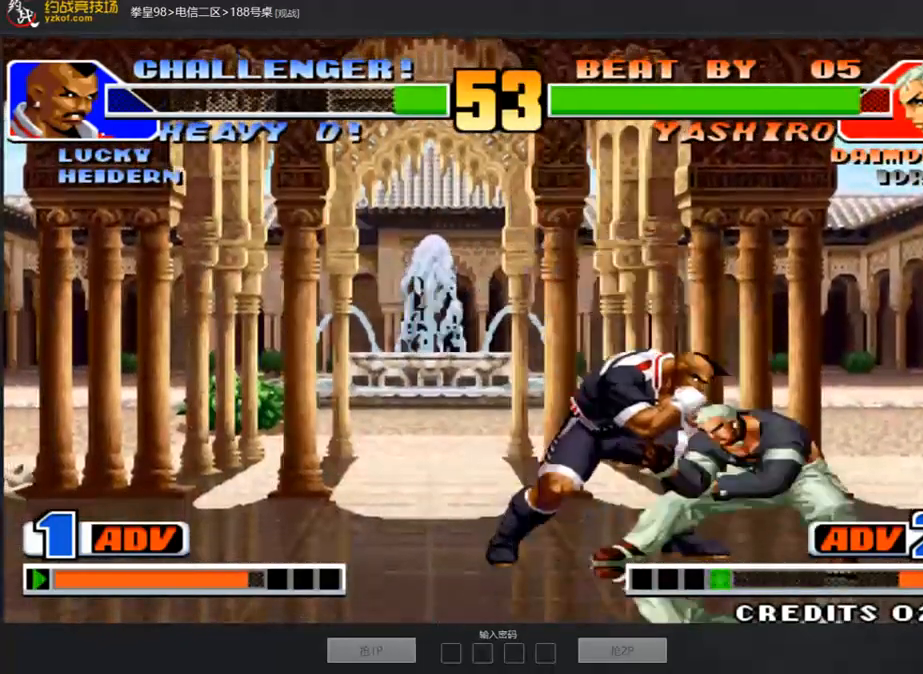
{"buttons": [], "left_stick": "center", "events": [[67, "B", "up"], [234, "B", "down"], [335, "B", "up"], [402, "left_stick", "center"]]}
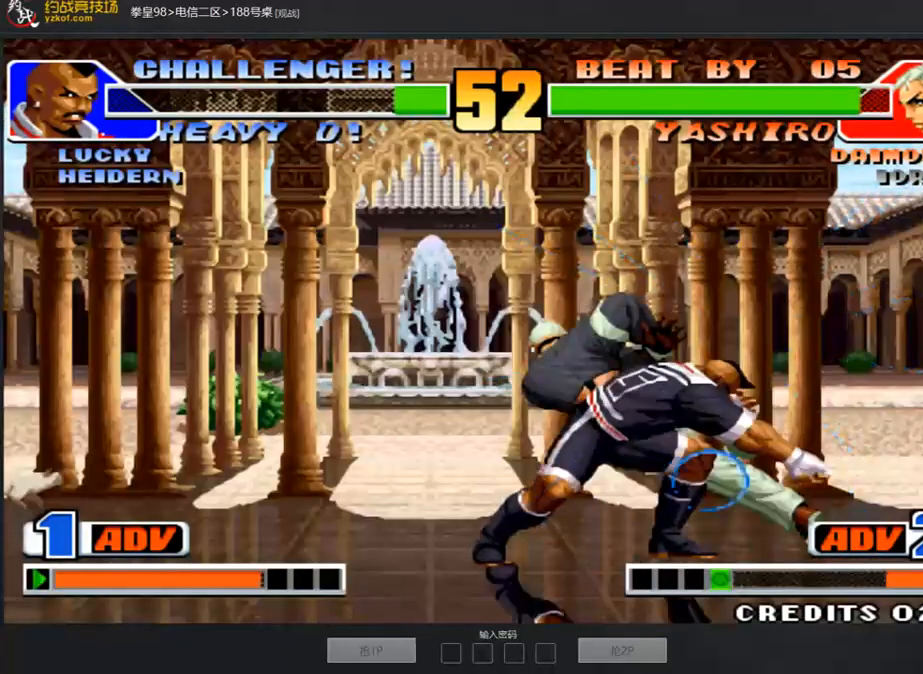
{"buttons": [], "left_stick": "center", "events": [[50, "left_stick", "down-right"], [184, "left_stick", "center"], [318, "C", "down"], [436, "C", "up"]]}
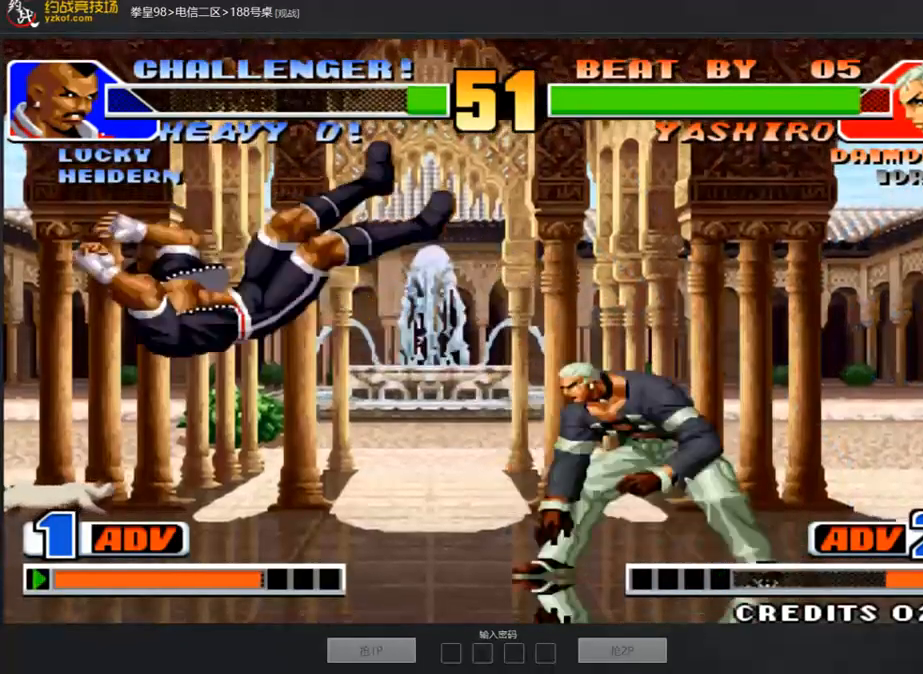
{"buttons": [], "left_stick": "up-right", "events": [[134, "A", "down"], [134, "B", "down"], [234, "B", "up"], [267, "A", "up"], [334, "left_stick", "down-right"], [418, "left_stick", "up-right"]]}
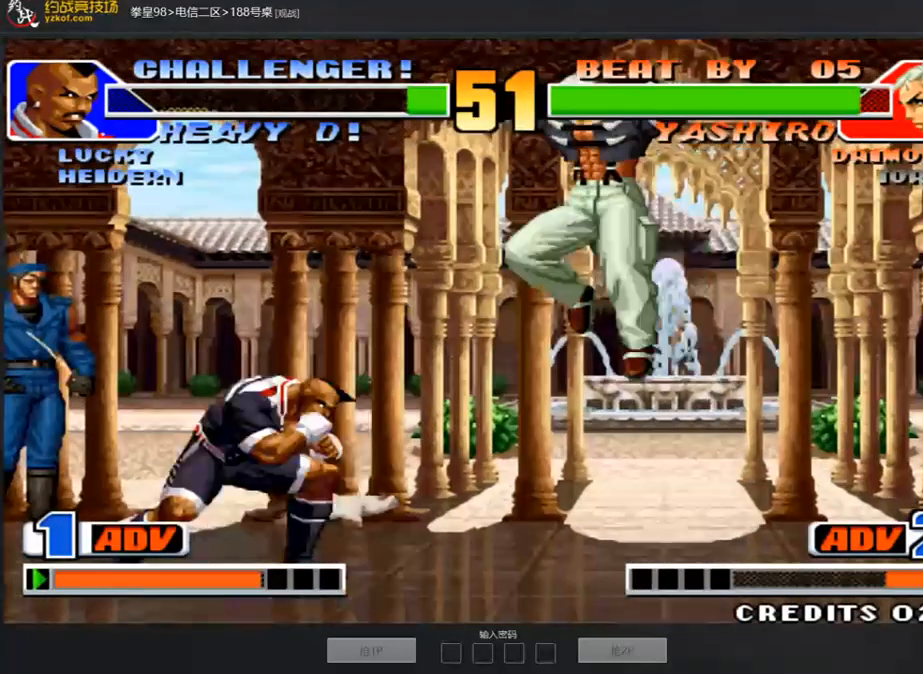
{"buttons": [], "left_stick": "right", "events": [[368, "B", "down"], [368, "left_stick", "right"], [502, "B", "up"]]}
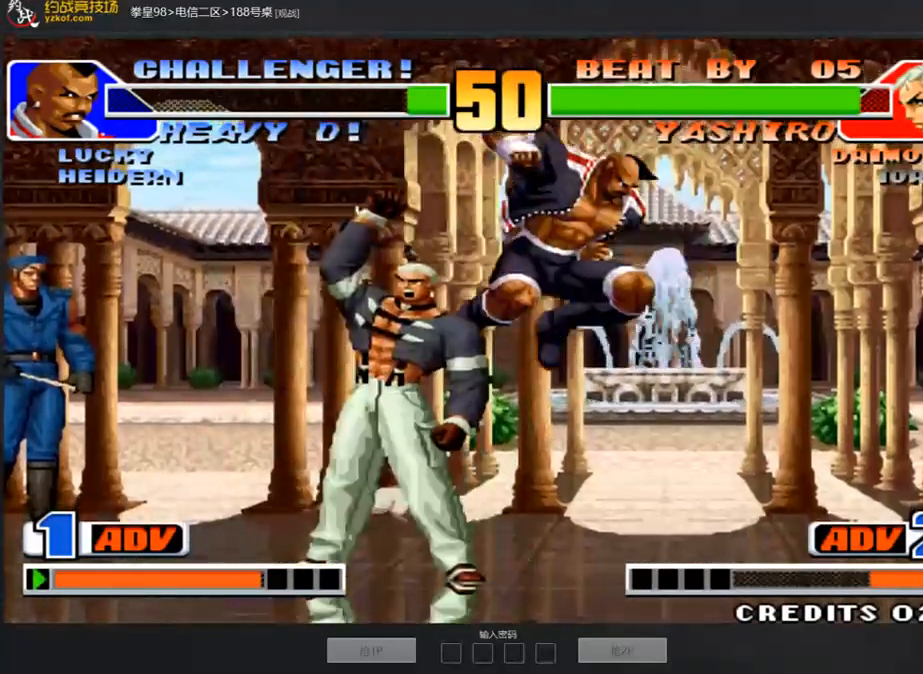
{"buttons": ["A"], "left_stick": "down-left", "events": [[50, "left_stick", "left"], [117, "left_stick", "down-left"], [134, "B", "down"], [251, "B", "up"], [452, "A", "down"]]}
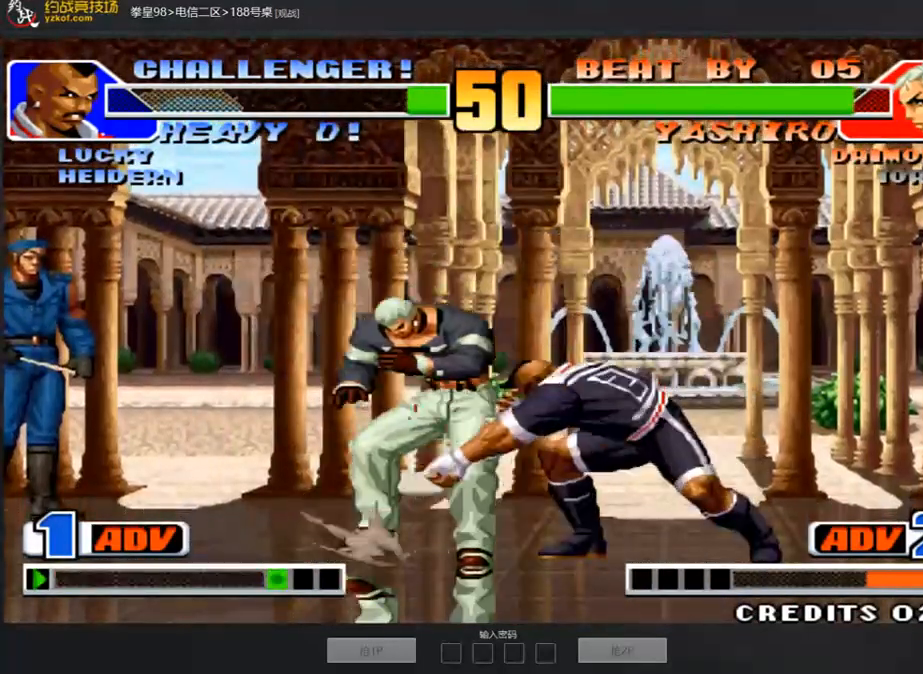
{"buttons": [], "left_stick": "down", "events": [[16, "A", "up"], [16, "left_stick", "down-right"], [83, "left_stick", "up-right"], [150, "left_stick", "down"], [217, "A", "down"], [251, "left_stick", "center"], [284, "A", "up"], [452, "left_stick", "down"]]}
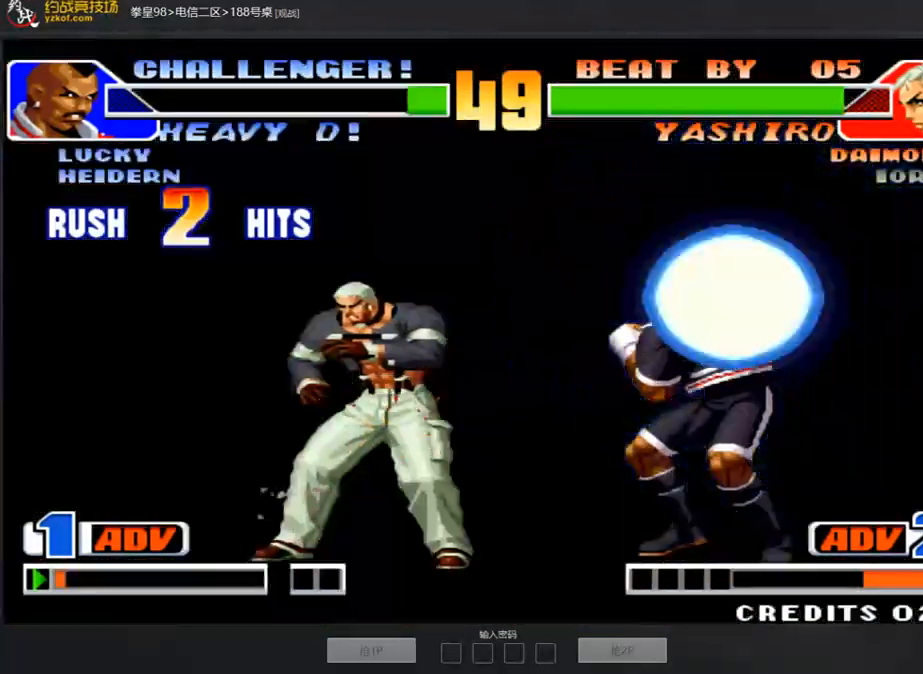
{"buttons": [], "left_stick": "left", "events": [[100, "left_stick", "left"], [151, "left_stick", "up"], [268, "left_stick", "right"], [352, "left_stick", "down"], [452, "left_stick", "left"]]}
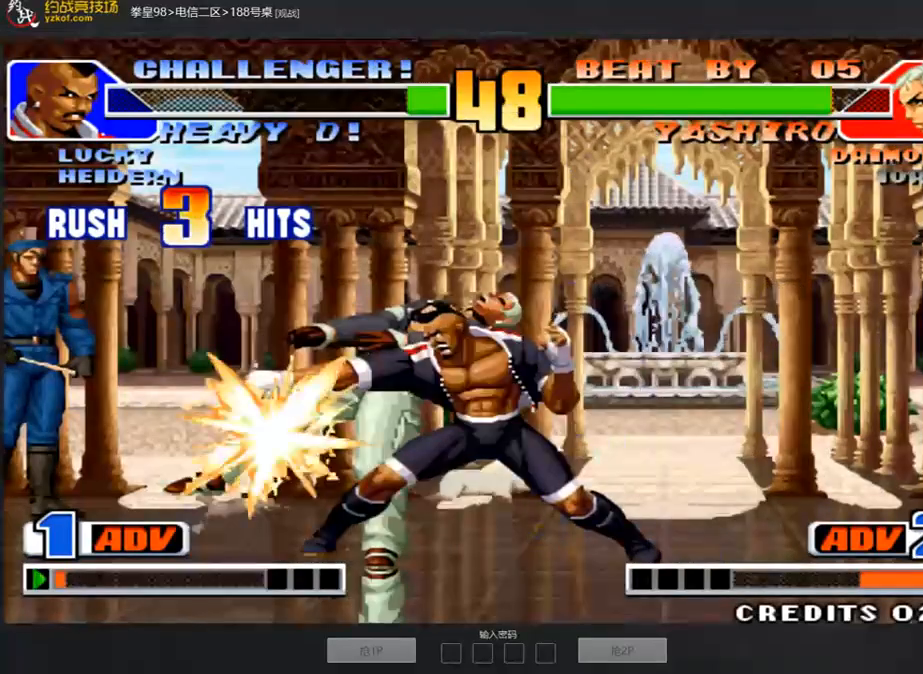
{"buttons": [], "left_stick": "right", "events": [[17, "left_stick", "up"], [134, "left_stick", "right"], [218, "left_stick", "down"], [285, "left_stick", "left"], [352, "left_stick", "up"], [469, "left_stick", "right"]]}
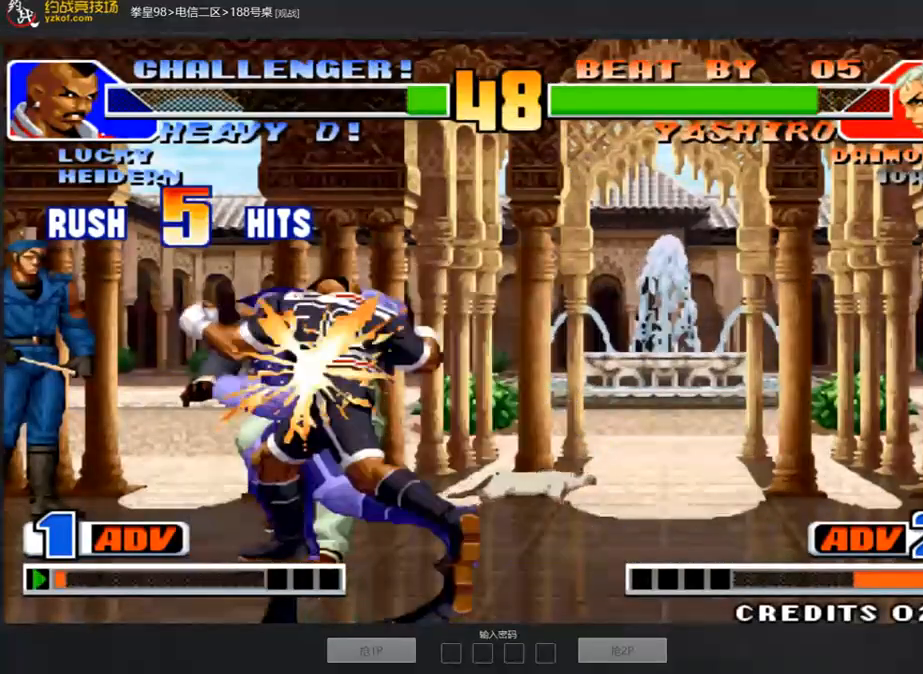
{"buttons": [], "left_stick": "center", "events": [[50, "left_stick", "down"], [133, "left_stick", "center"]]}
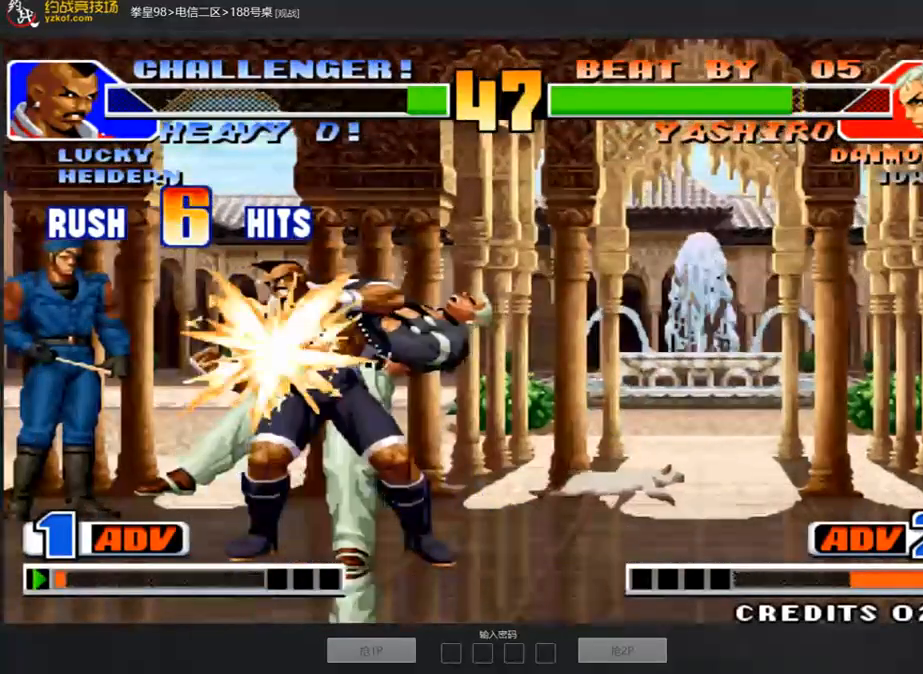
{"buttons": [], "left_stick": "center", "events": []}